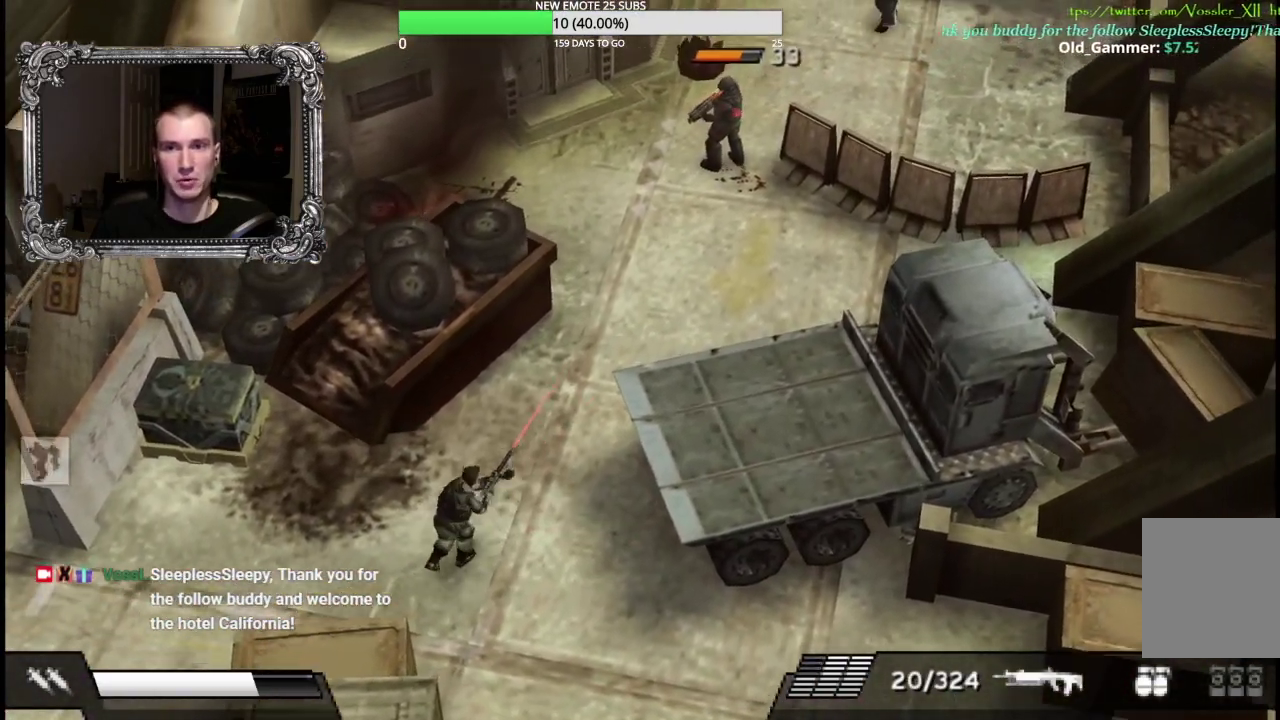
Gameplay with a controller (Xbox layout); each line is a JSON object with the inputs held at the frame after it. "events" lists button and stick changes between this image and that frame as [ms after this image, input, new state], when the widget could be followed in between.
{"buttons": [], "left_stick": "down-right", "right_stick": "center", "events": [[33, "left_stick", "right"], [150, "left_stick", "down-right"], [250, "X", "up"], [300, "L1", "up"]]}
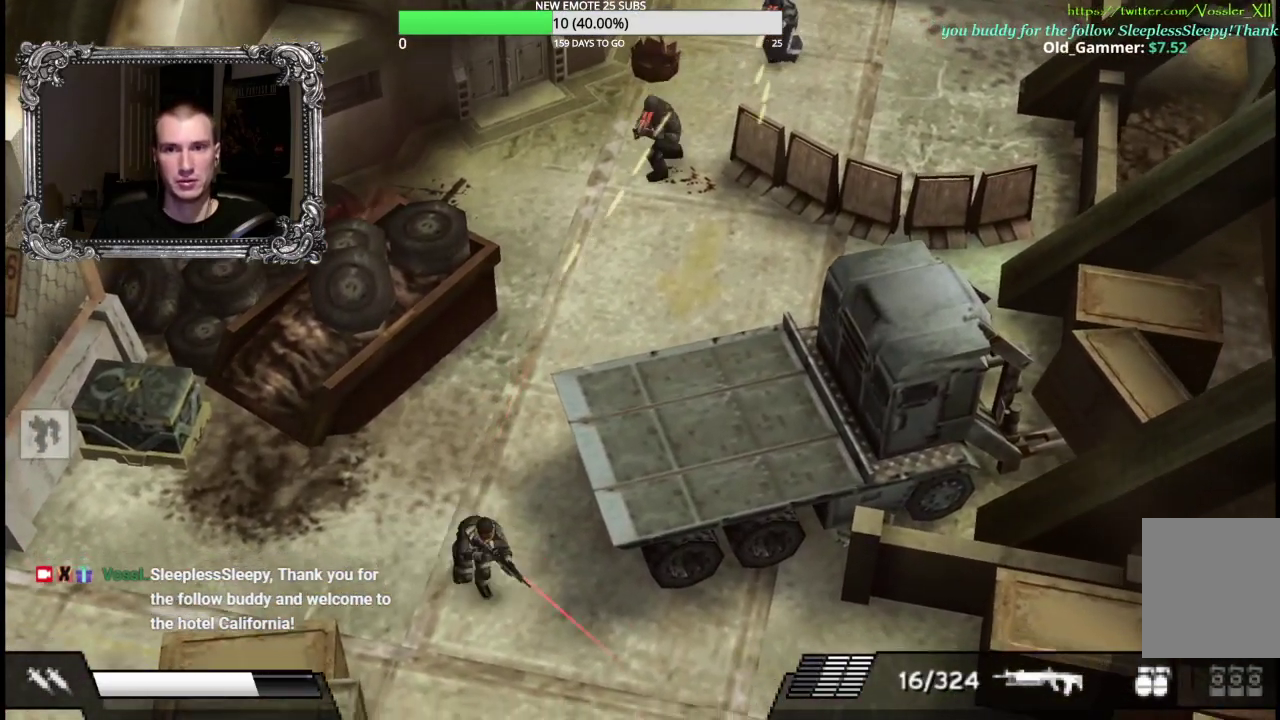
{"buttons": ["B", "L1"], "left_stick": "up-left", "right_stick": "center", "events": [[117, "left_stick", "right"], [167, "left_stick", "up-right"], [233, "left_stick", "up"], [283, "L1", "down"], [450, "B", "down"], [483, "left_stick", "up-left"]]}
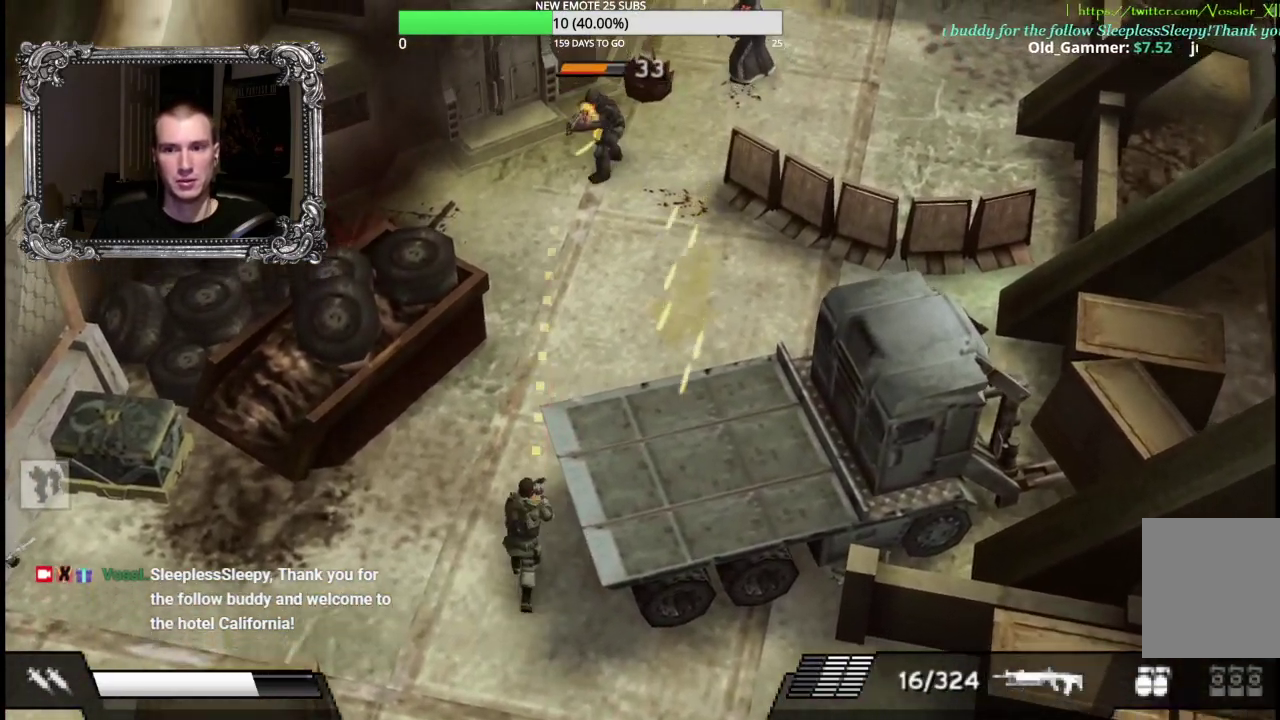
{"buttons": [], "left_stick": "up", "right_stick": "center", "events": [[17, "L1", "up"], [67, "B", "up"], [117, "B", "down"], [133, "left_stick", "up"], [217, "B", "up"], [283, "B", "down"], [400, "B", "up"]]}
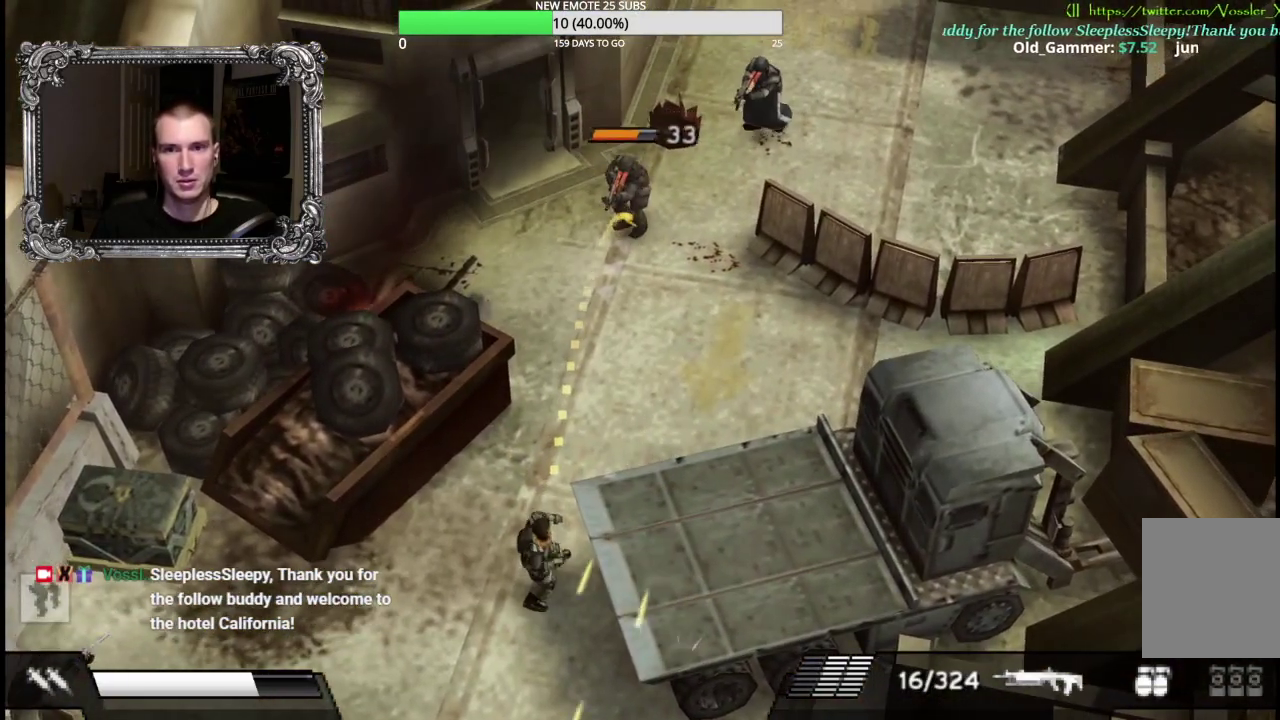
{"buttons": ["X", "L1"], "left_stick": "down", "right_stick": "center", "events": [[317, "left_stick", "down"], [367, "L1", "down"], [450, "X", "down"]]}
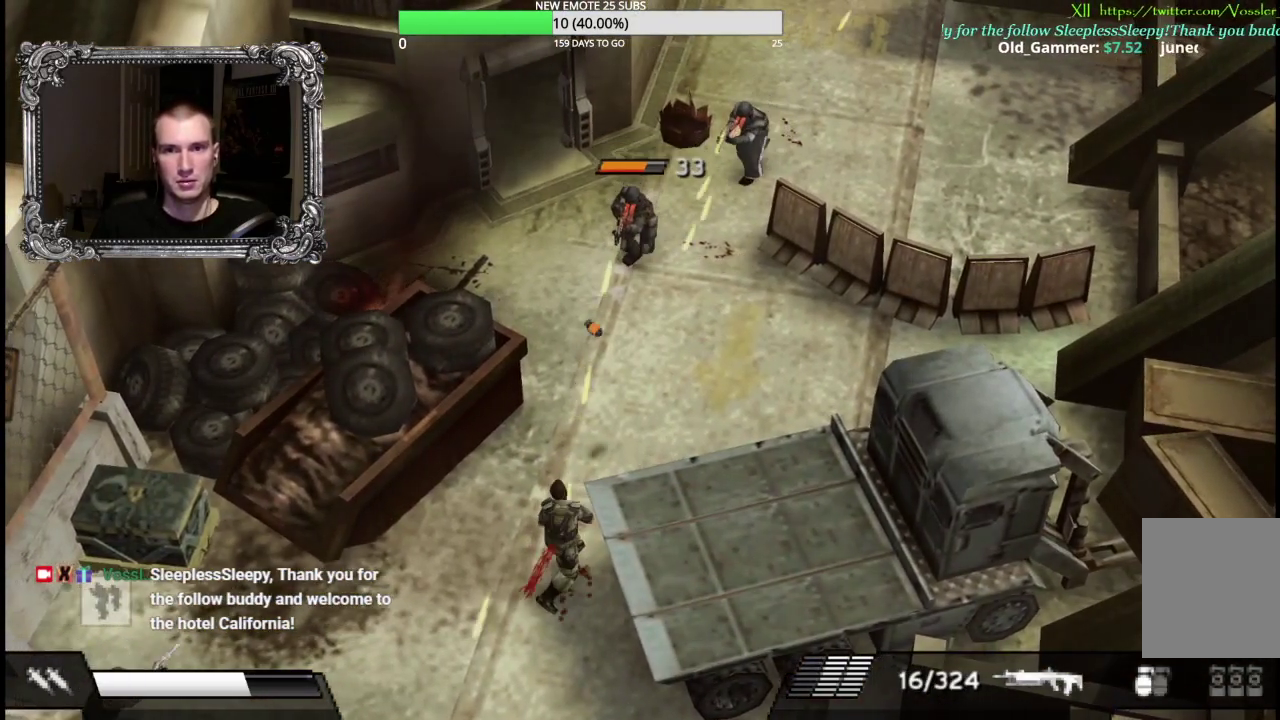
{"buttons": ["X", "L1"], "left_stick": "down-right", "right_stick": "center", "events": [[433, "left_stick", "down-right"]]}
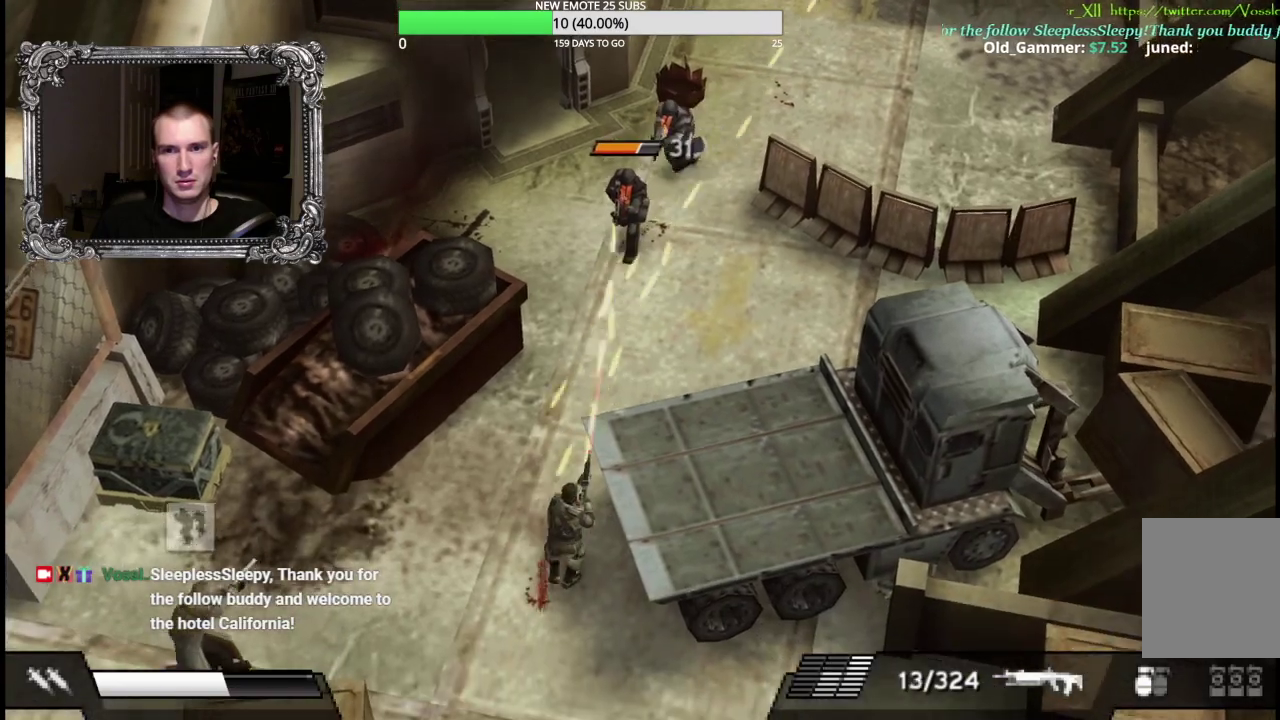
{"buttons": [], "left_stick": "down-right", "right_stick": "center", "events": [[33, "L1", "up"], [67, "X", "up"]]}
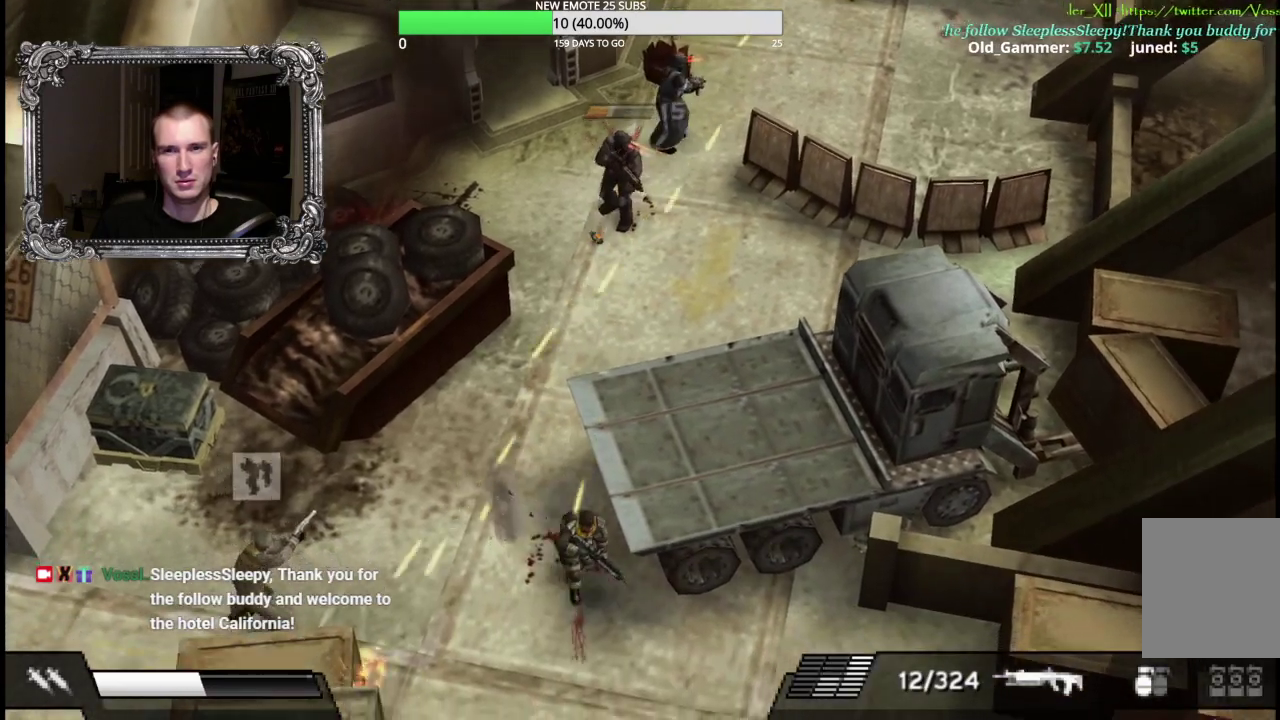
{"buttons": [], "left_stick": "right", "right_stick": "center", "events": [[433, "left_stick", "right"]]}
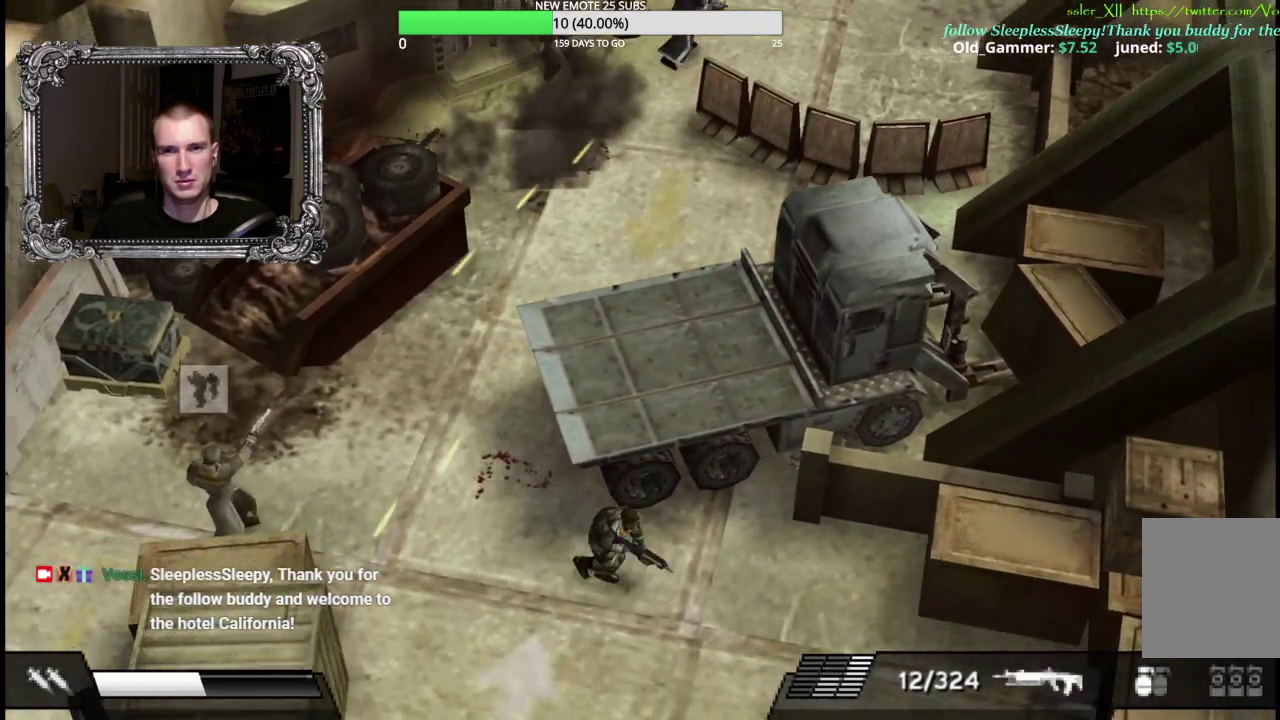
{"buttons": [], "left_stick": "down-right", "right_stick": "center", "events": [[183, "left_stick", "down-right"]]}
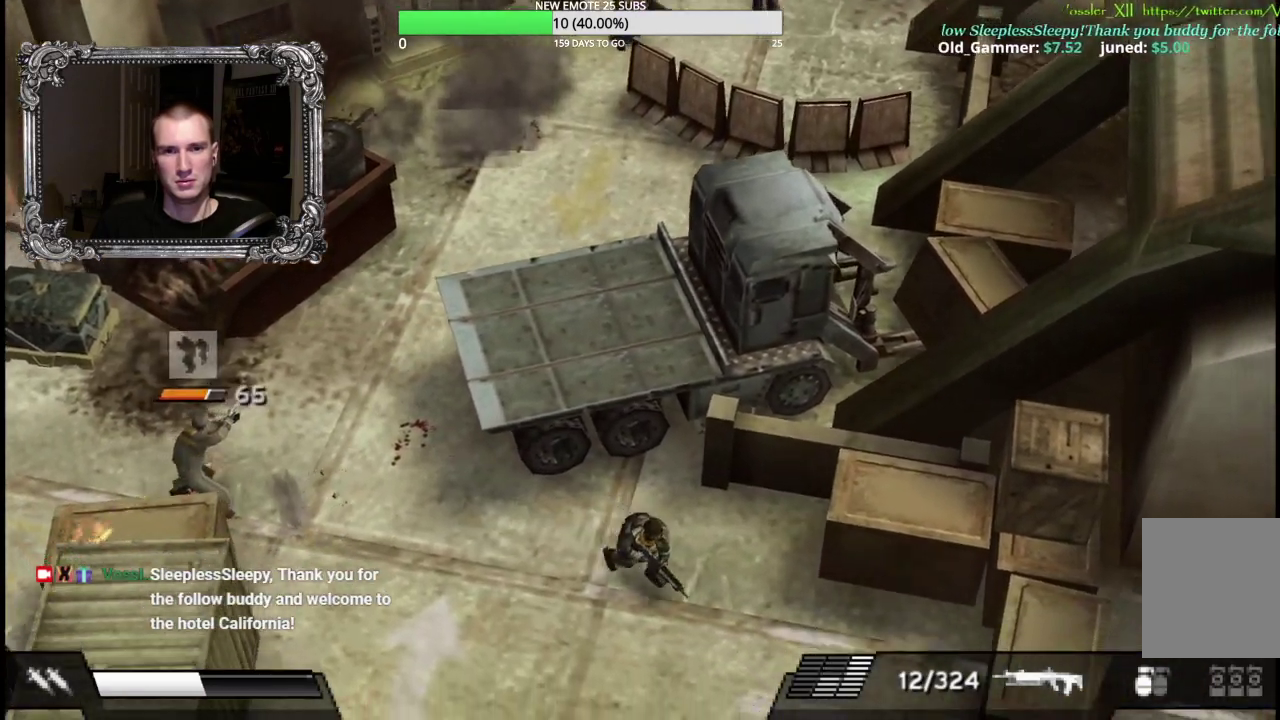
{"buttons": [], "left_stick": "down-right", "right_stick": "center", "events": [[283, "Y", "down"], [467, "Y", "up"]]}
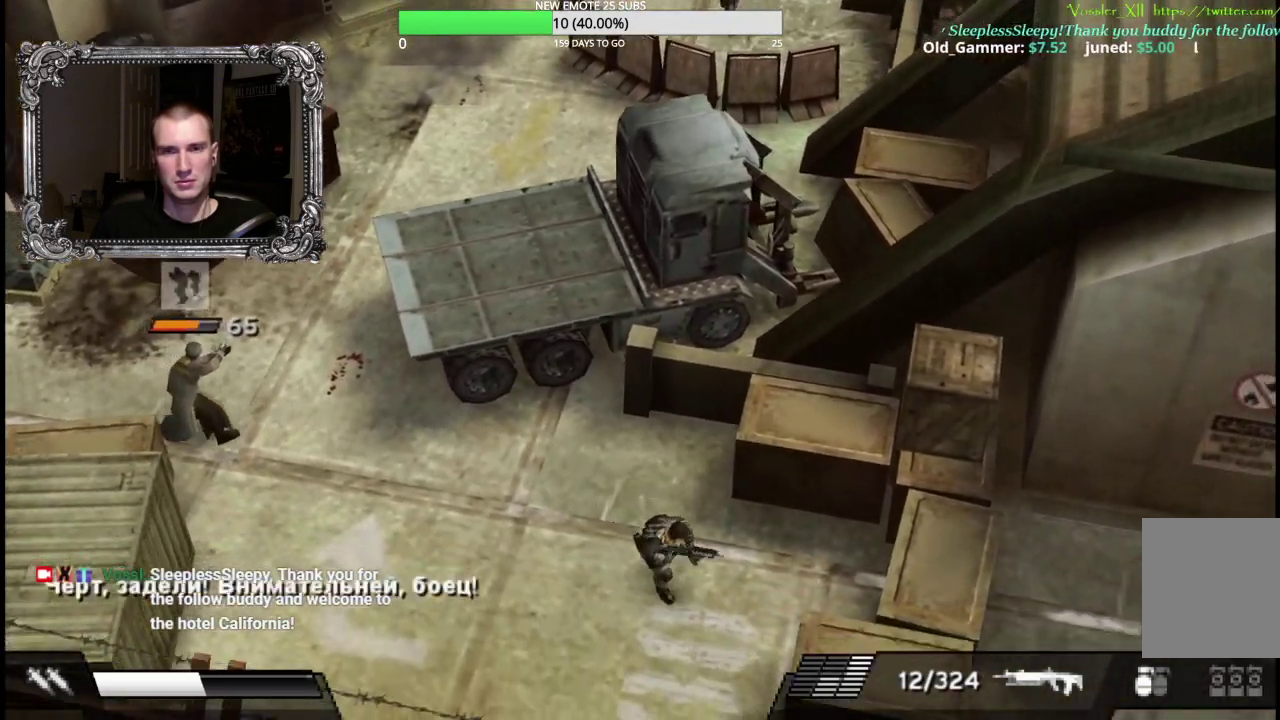
{"buttons": [], "left_stick": "down-right", "right_stick": "center", "events": []}
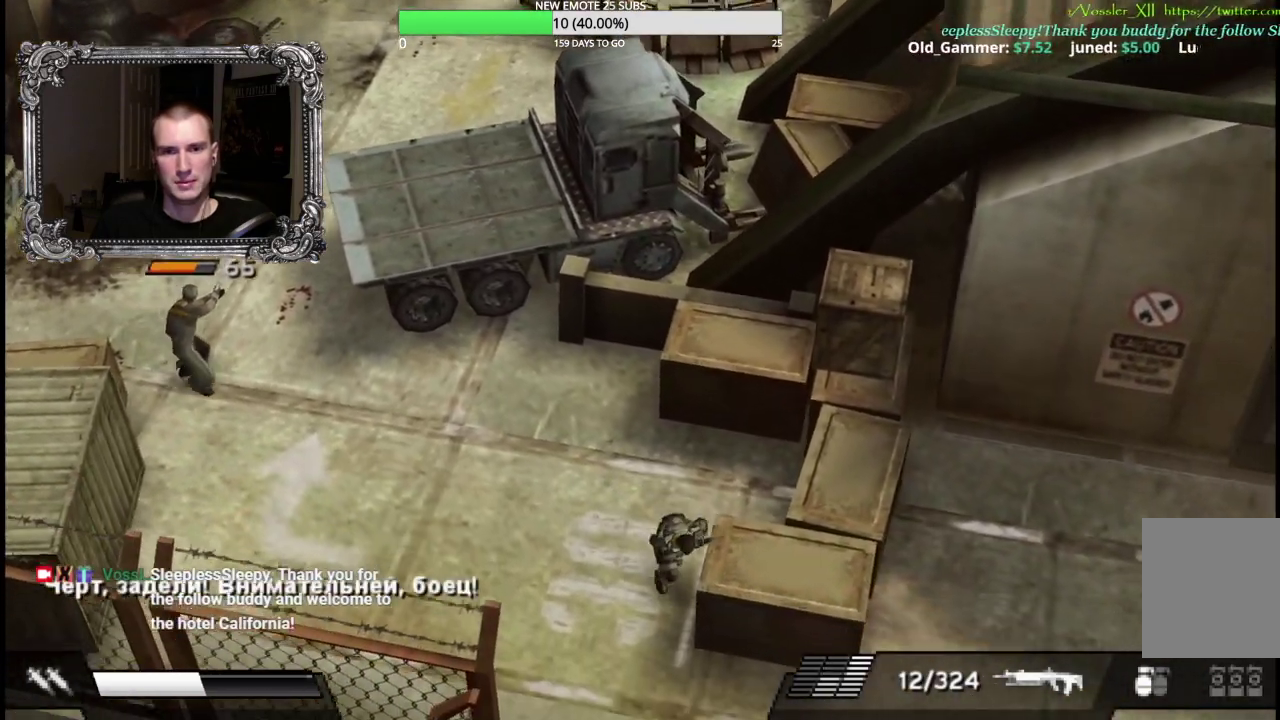
{"buttons": [], "left_stick": "down-right", "right_stick": "center", "events": []}
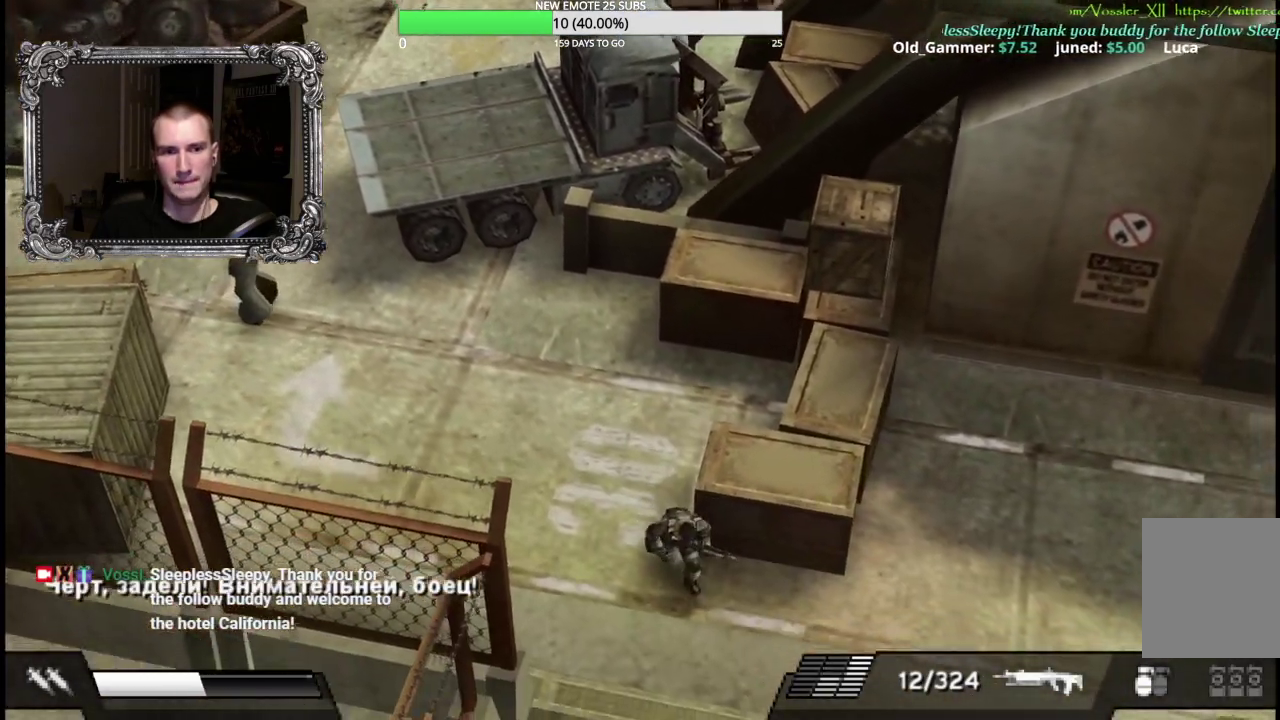
{"buttons": [], "left_stick": "down-right", "right_stick": "center", "events": []}
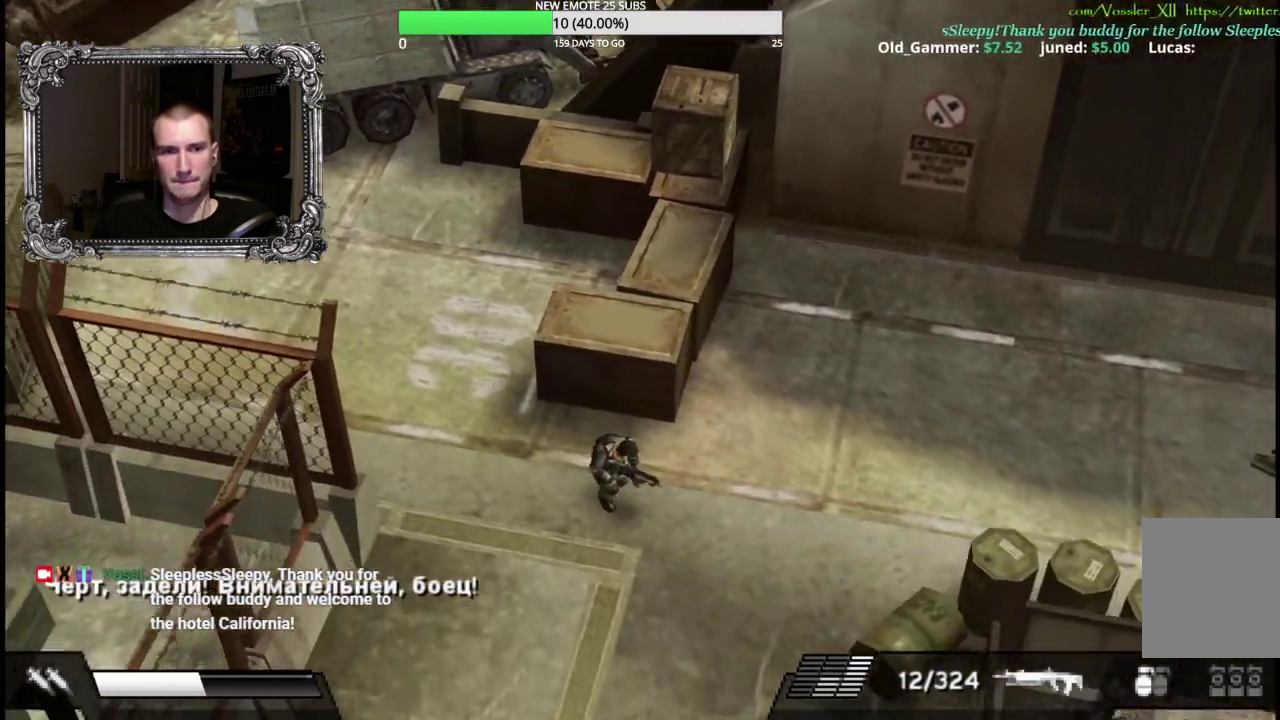
{"buttons": [], "left_stick": "down-right", "right_stick": "center", "events": []}
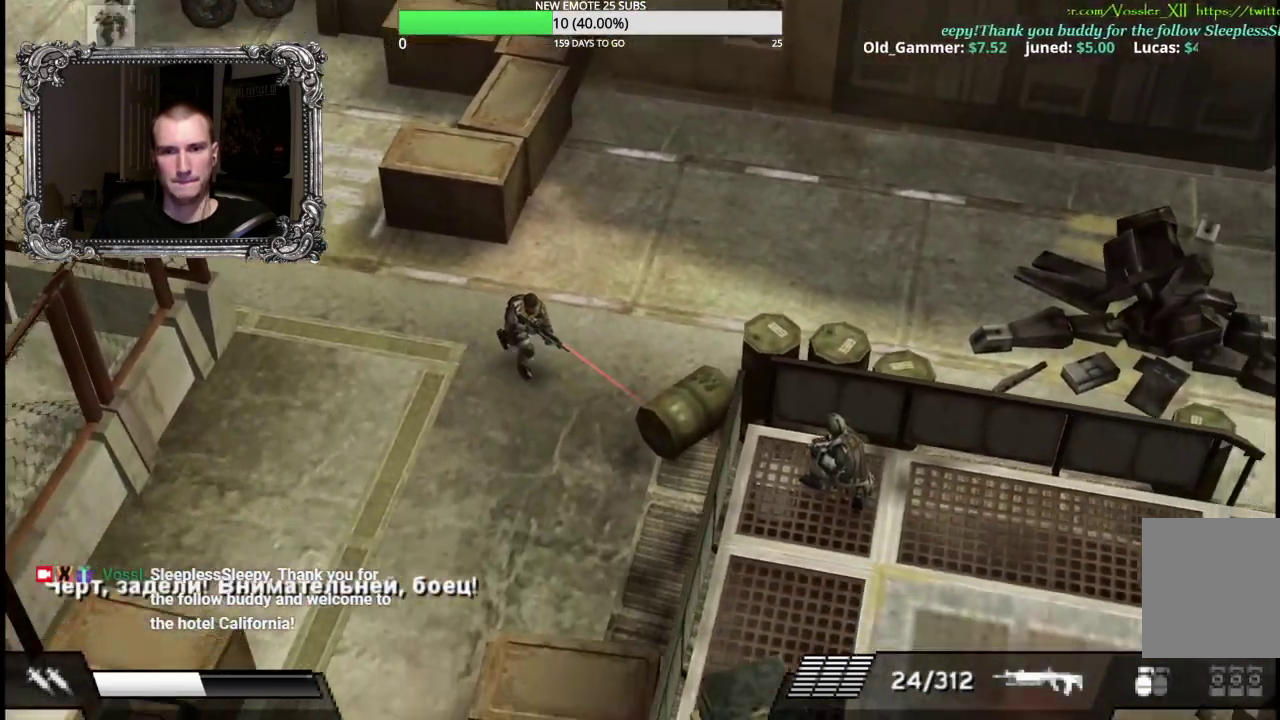
{"buttons": ["DPAD_UP"], "left_stick": "center", "right_stick": "center", "events": [[317, "left_stick", "center"], [500, "DPAD_UP", "down"]]}
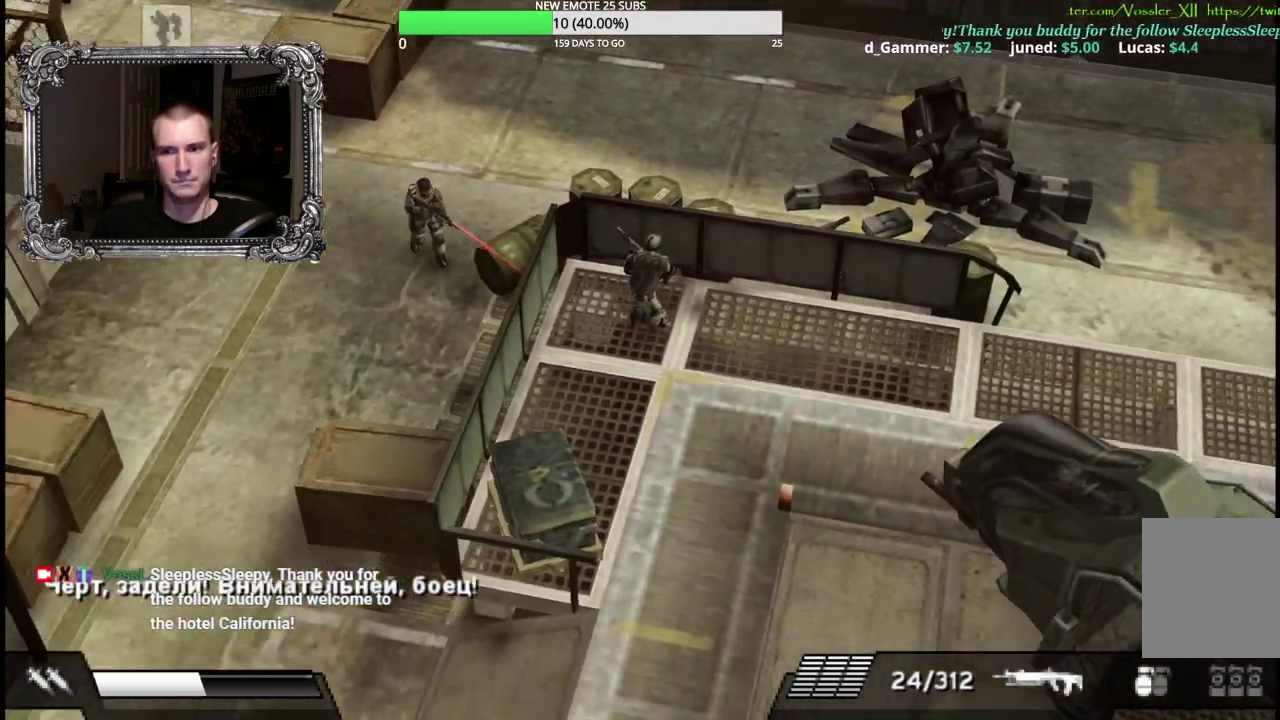
{"buttons": [], "left_stick": "center", "right_stick": "center", "events": [[133, "DPAD_UP", "up"], [333, "DPAD_RIGHT", "down"], [400, "DPAD_RIGHT", "up"]]}
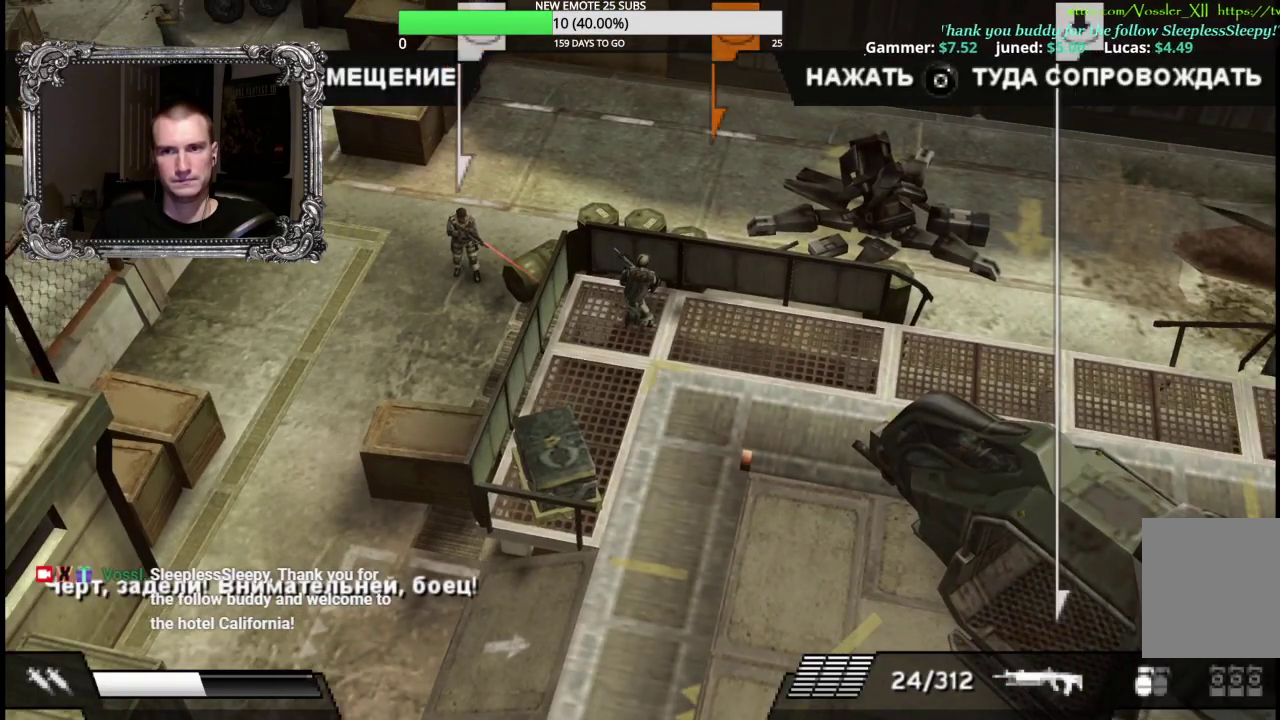
{"buttons": [], "left_stick": "up-left", "right_stick": "center", "events": [[83, "DPAD_RIGHT", "down"], [183, "DPAD_RIGHT", "up"], [250, "A", "down"], [350, "A", "up"], [450, "left_stick", "up-left"]]}
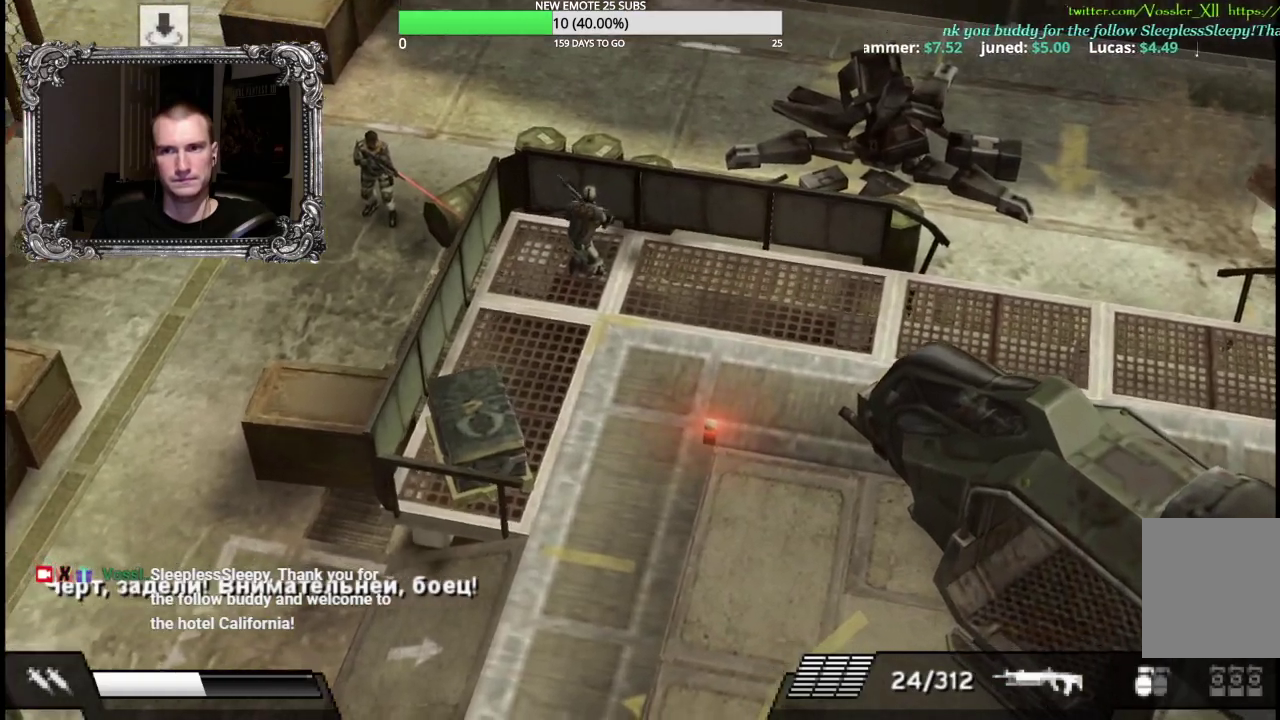
{"buttons": [], "left_stick": "up-left", "right_stick": "center", "events": []}
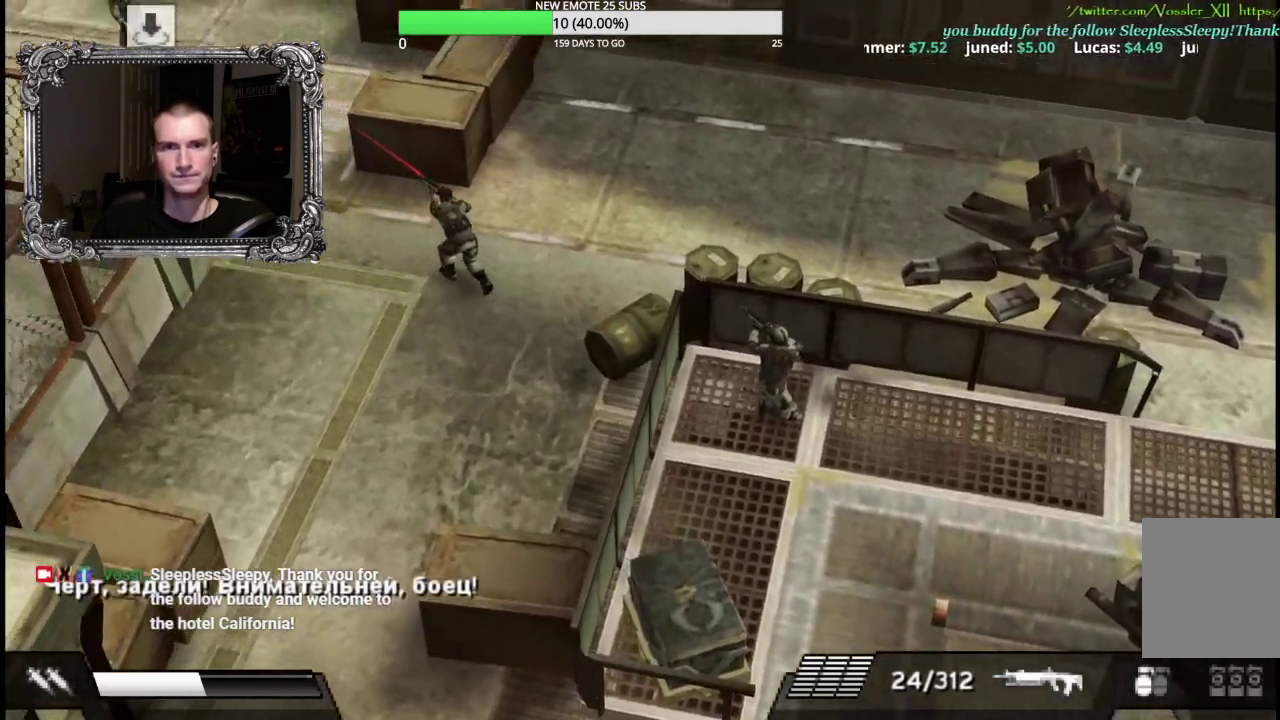
{"buttons": [], "left_stick": "up-left", "right_stick": "center", "events": []}
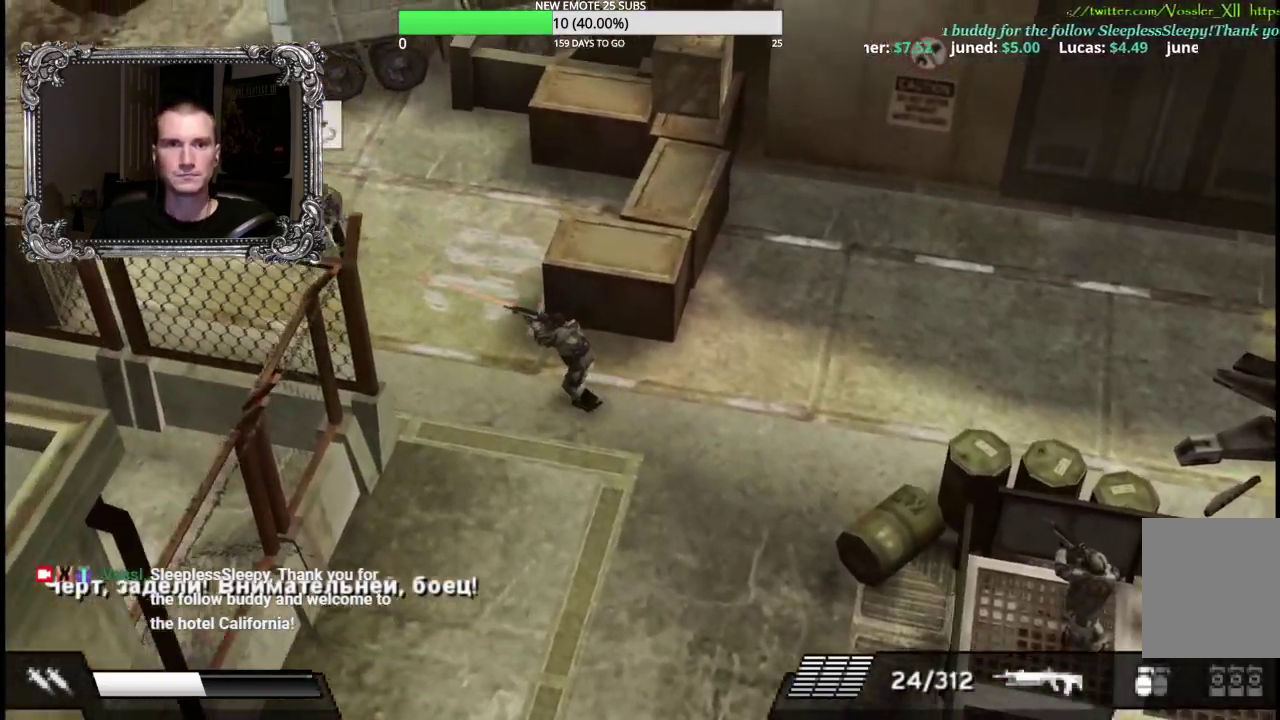
{"buttons": [], "left_stick": "up-left", "right_stick": "center", "events": []}
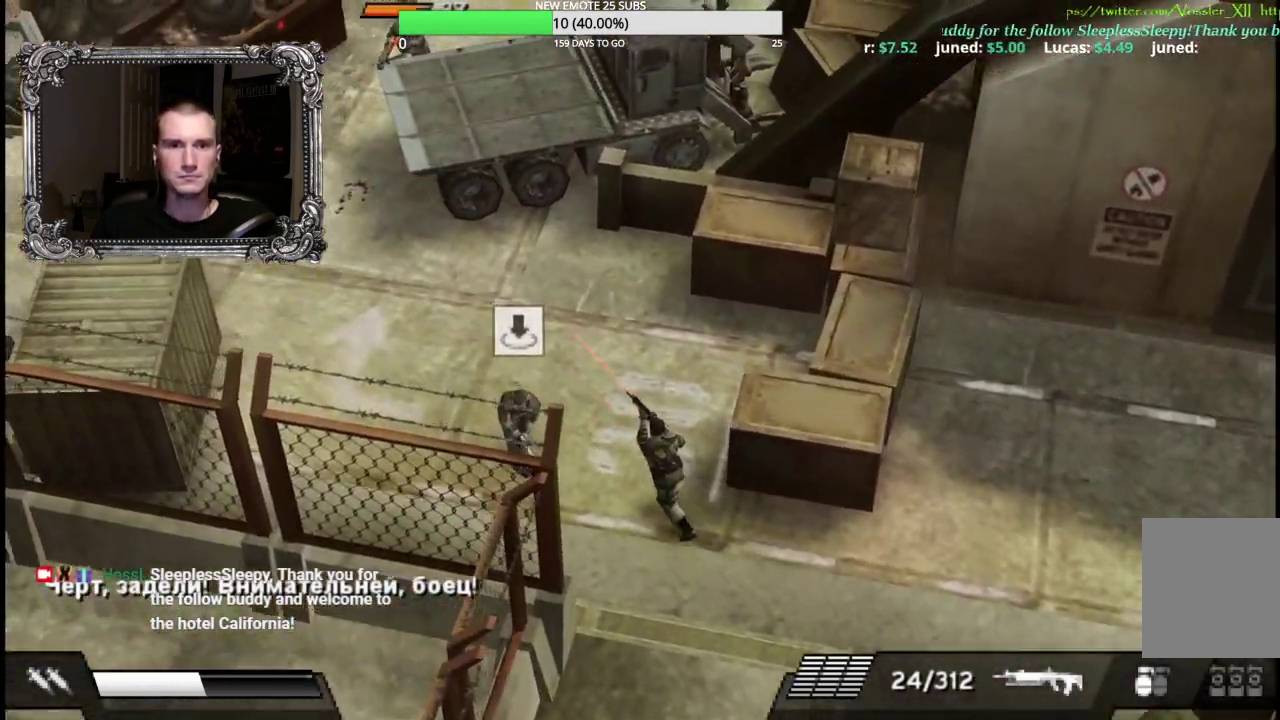
{"buttons": ["X", "L1"], "left_stick": "up-left", "right_stick": "center", "events": [[250, "L1", "down"], [317, "X", "down"]]}
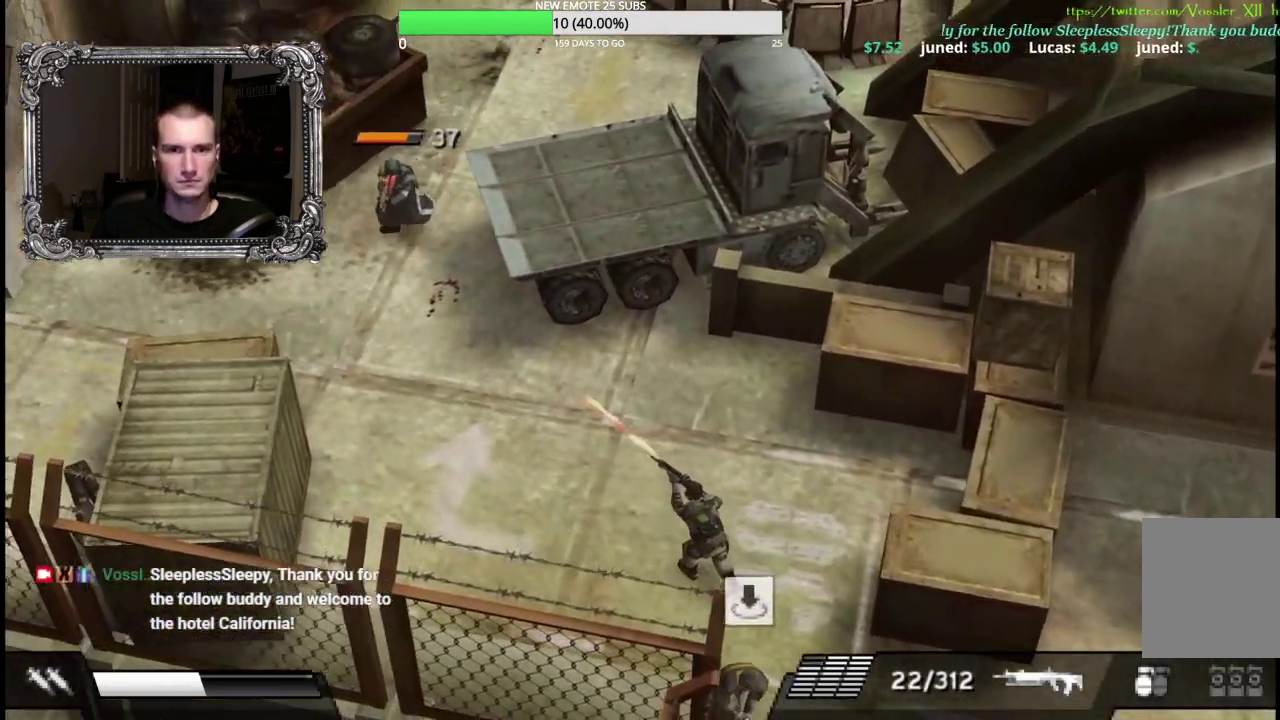
{"buttons": ["X", "L1"], "left_stick": "left", "right_stick": "center", "events": [[233, "left_stick", "left"]]}
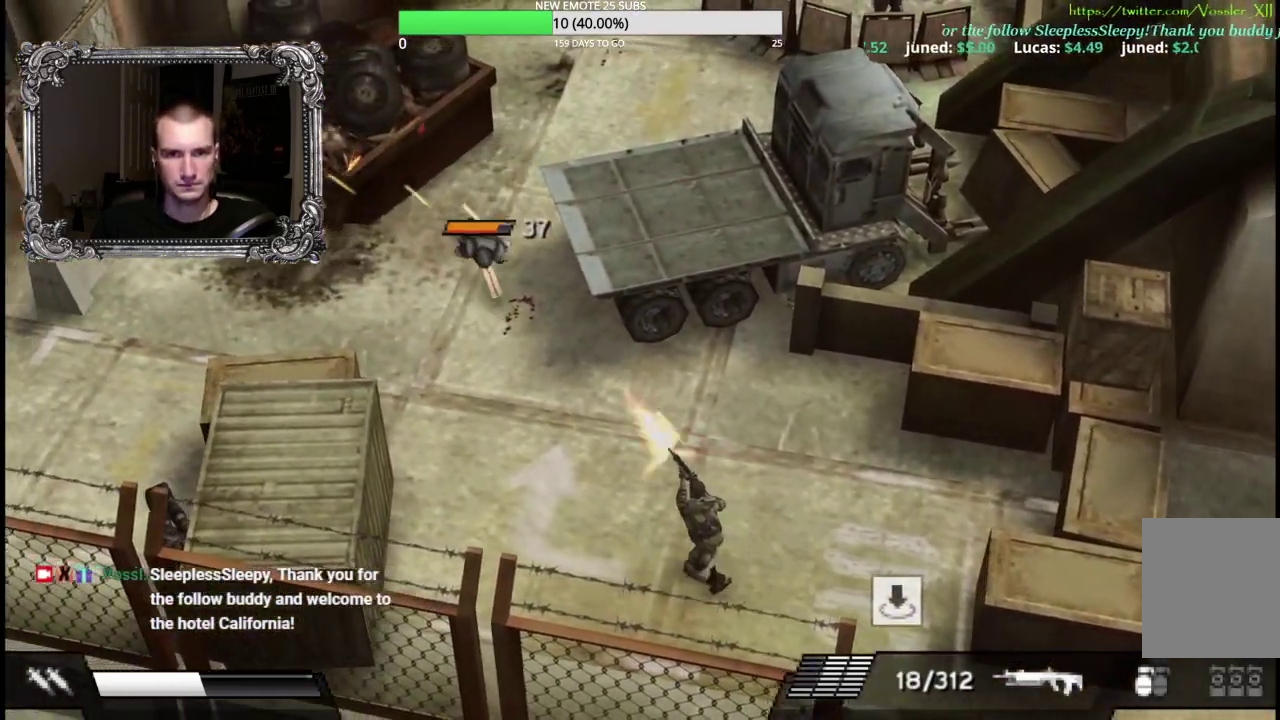
{"buttons": ["X", "L1"], "left_stick": "up-left", "right_stick": "center", "events": [[67, "left_stick", "up-left"]]}
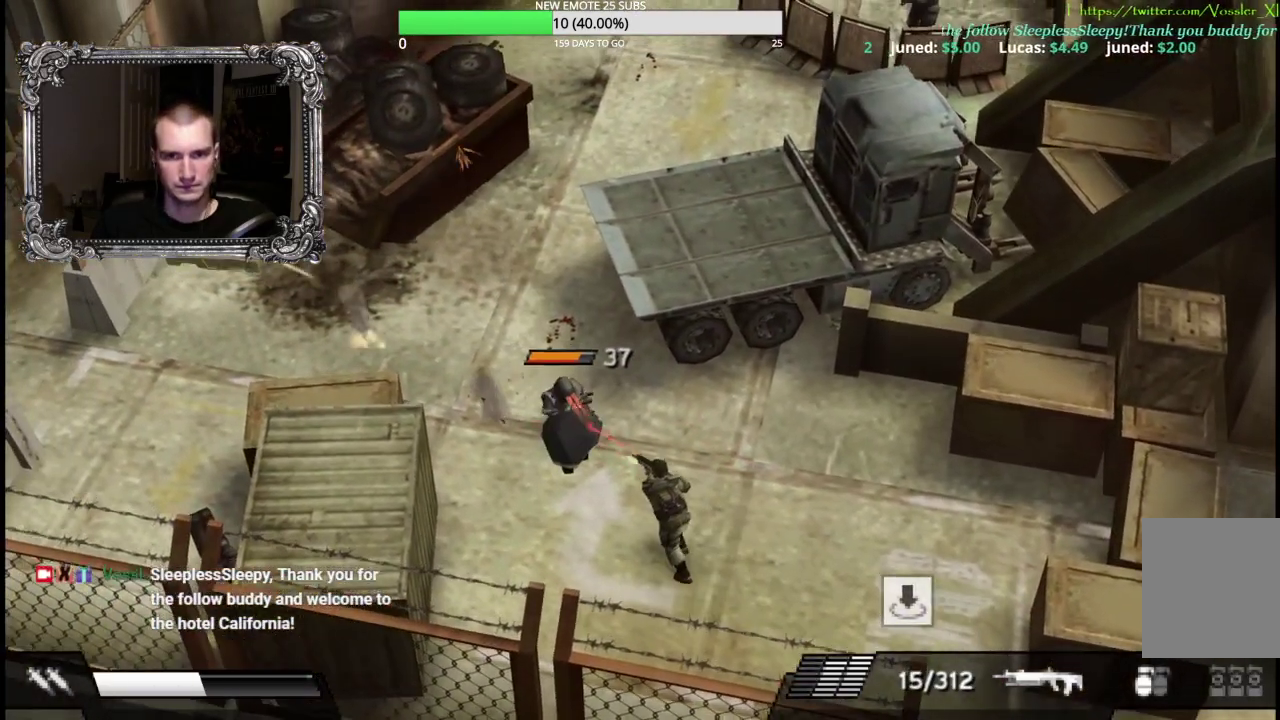
{"buttons": ["A"], "left_stick": "up-left", "right_stick": "center", "events": [[233, "X", "up"], [333, "L1", "up"], [350, "A", "down"], [417, "A", "up"], [500, "A", "down"]]}
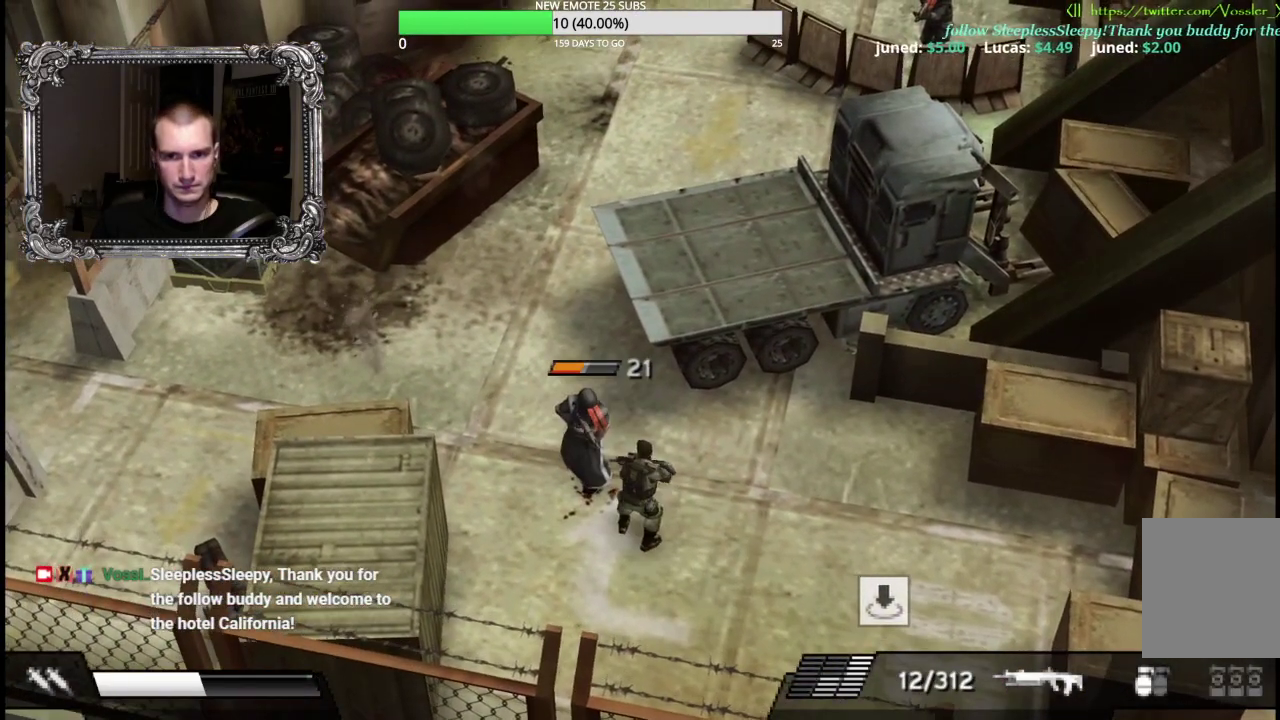
{"buttons": ["X", "L1"], "left_stick": "center", "right_stick": "center", "events": [[83, "A", "up"], [150, "A", "down"], [250, "A", "up"], [317, "left_stick", "center"], [417, "L1", "down"], [467, "X", "down"]]}
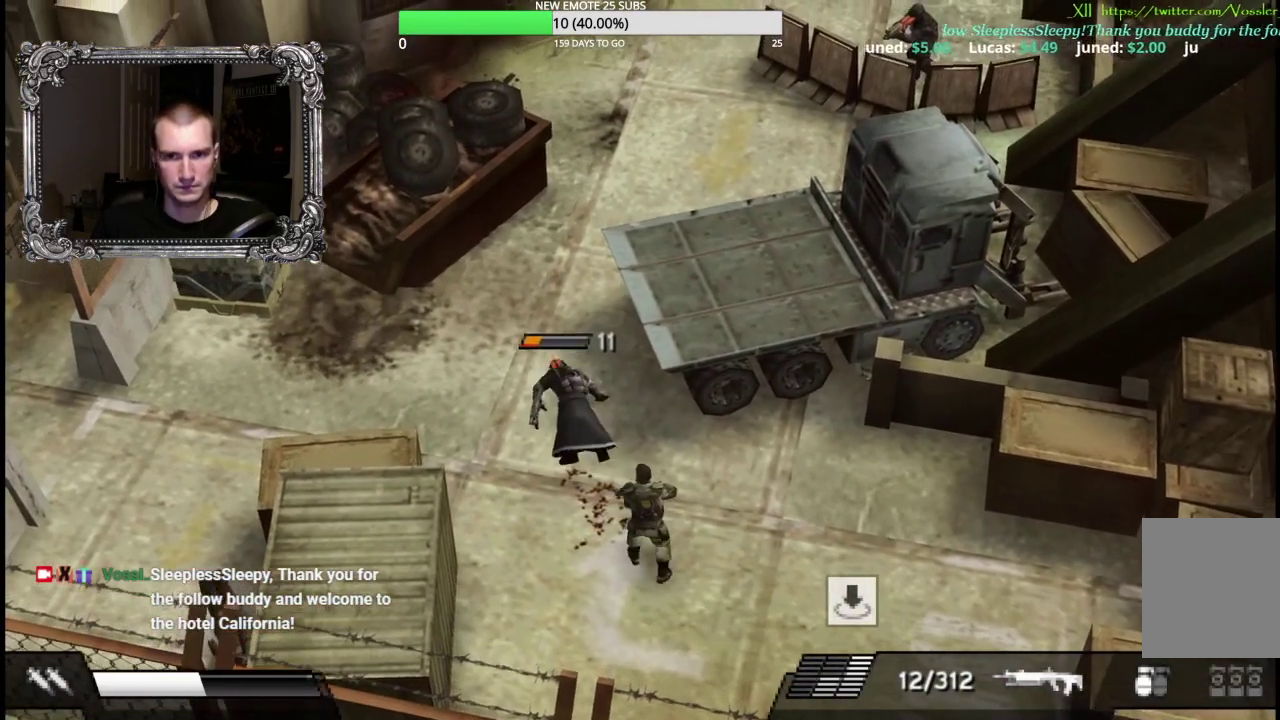
{"buttons": ["X", "L1"], "left_stick": "down-right", "right_stick": "center", "events": [[150, "left_stick", "down"], [450, "left_stick", "down-right"]]}
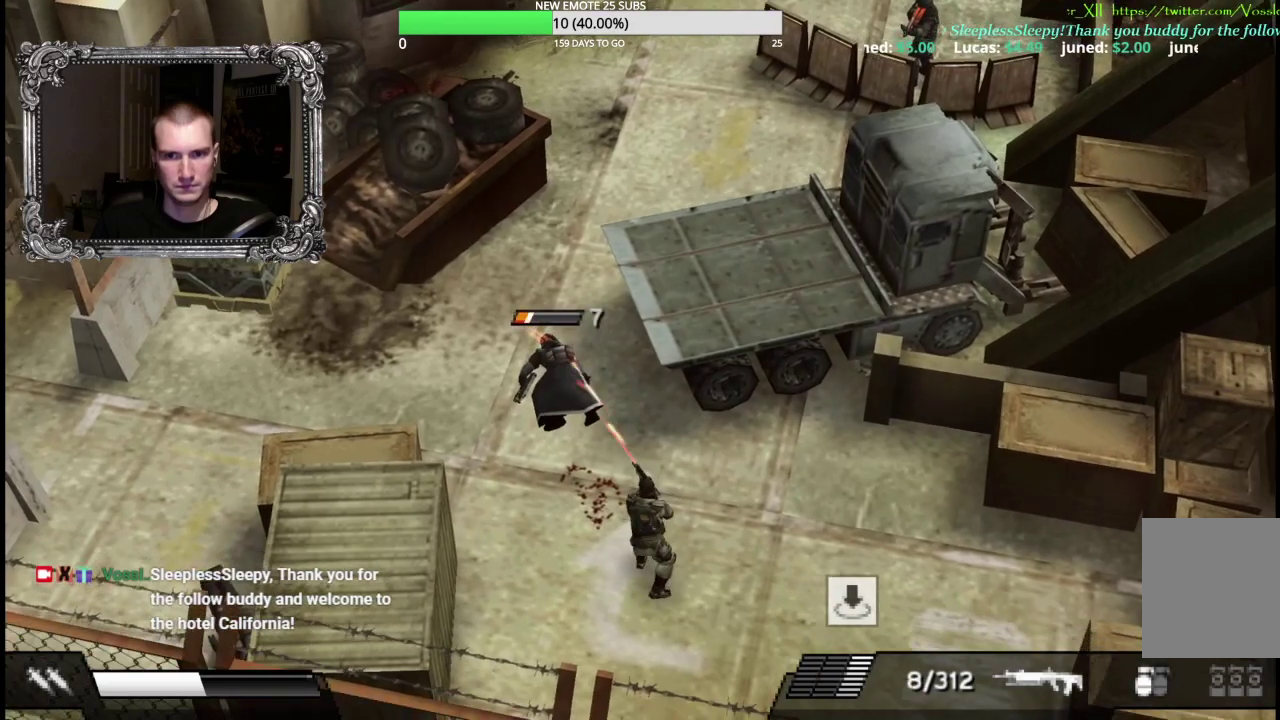
{"buttons": ["X", "L1"], "left_stick": "down-right", "right_stick": "center", "events": []}
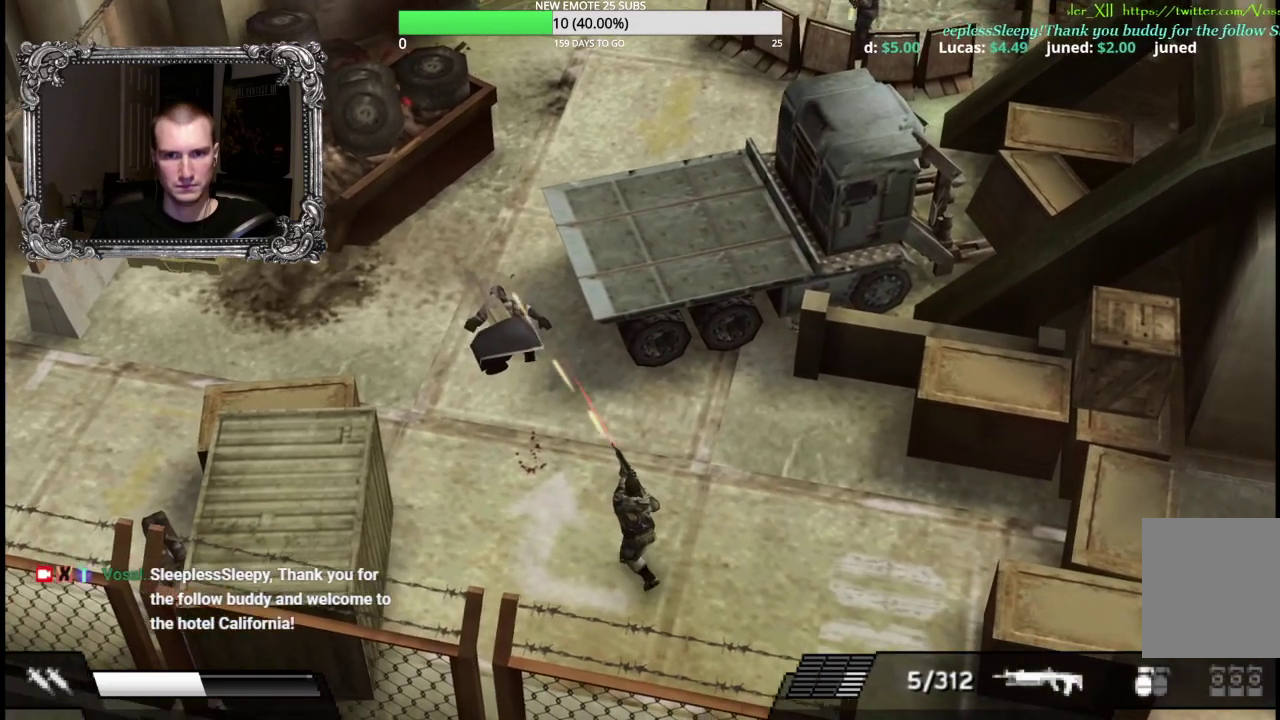
{"buttons": [], "left_stick": "down-right", "right_stick": "center", "events": [[133, "L1", "up"], [167, "X", "up"], [233, "left_stick", "right"], [500, "left_stick", "down-right"]]}
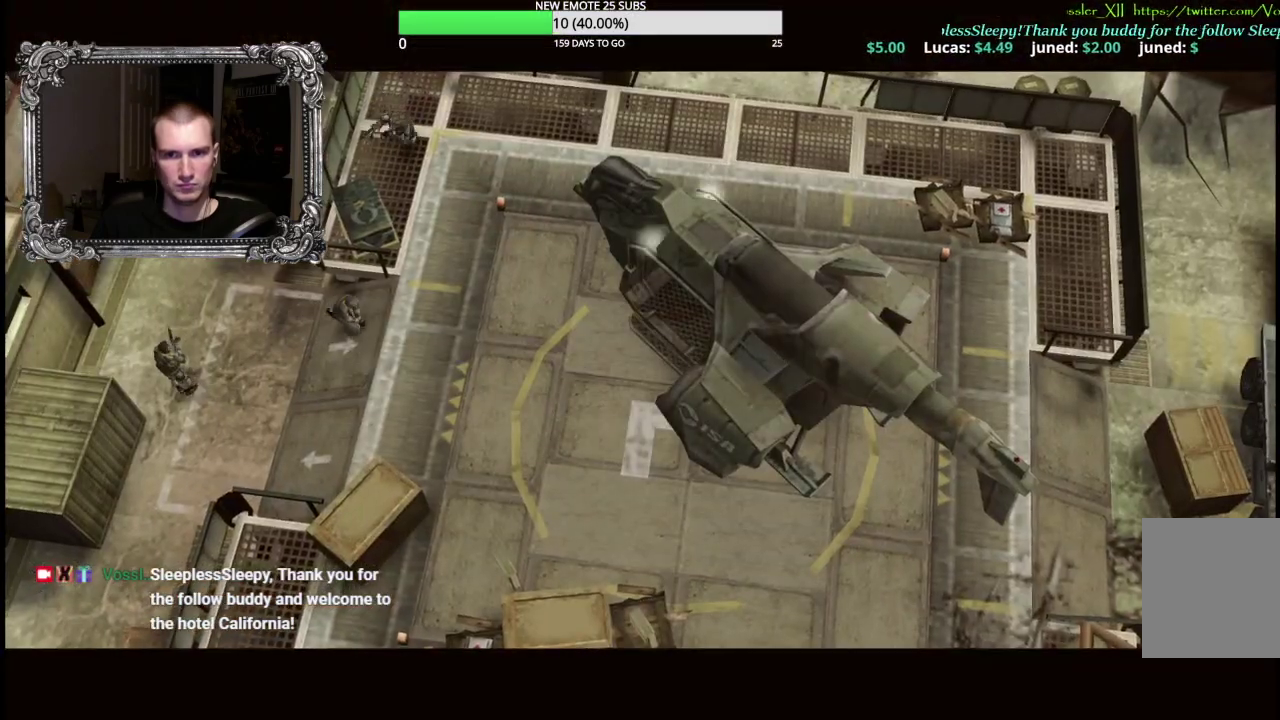
{"buttons": [], "left_stick": "center", "right_stick": "center", "events": [[133, "left_stick", "right"], [200, "left_stick", "center"]]}